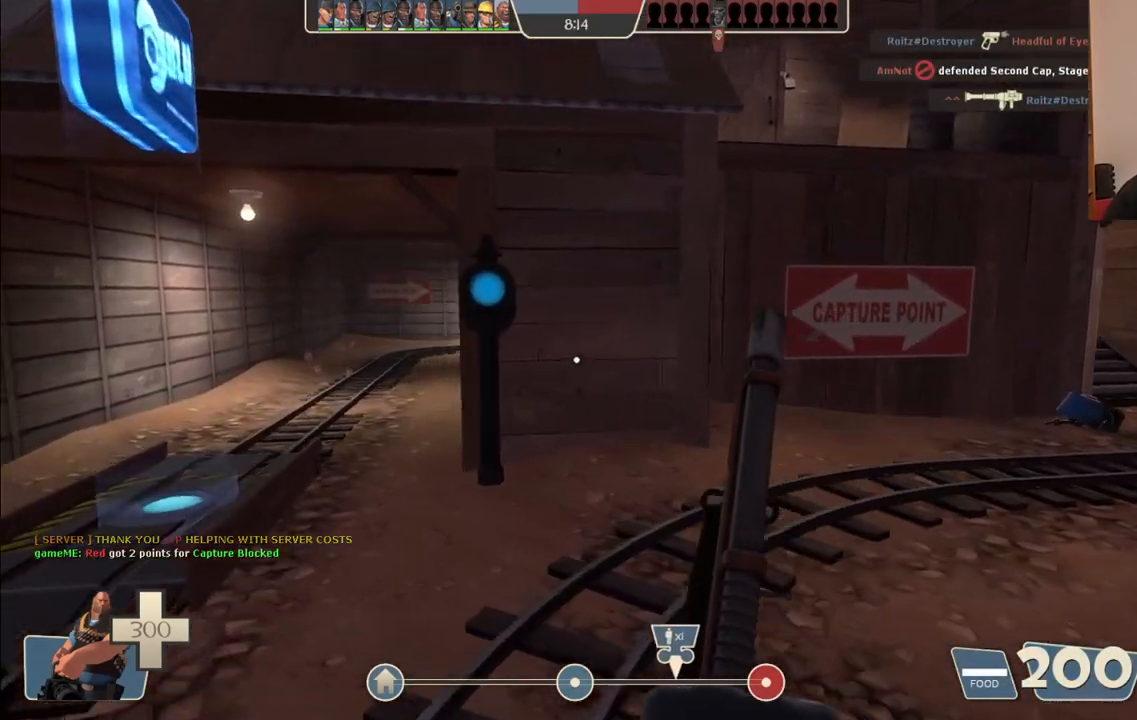
Gameplay with a controller (PlayStation layout); each line is a JSON object with the inputs held at the frame after it. "events" lists button and stick changes between this image and that frame as [ms after this image, input, new state], when the widget could be followed in between.
{"buttons": [], "left_stick": "up", "right_stick": "center", "events": [[500, "left_stick", "up"]]}
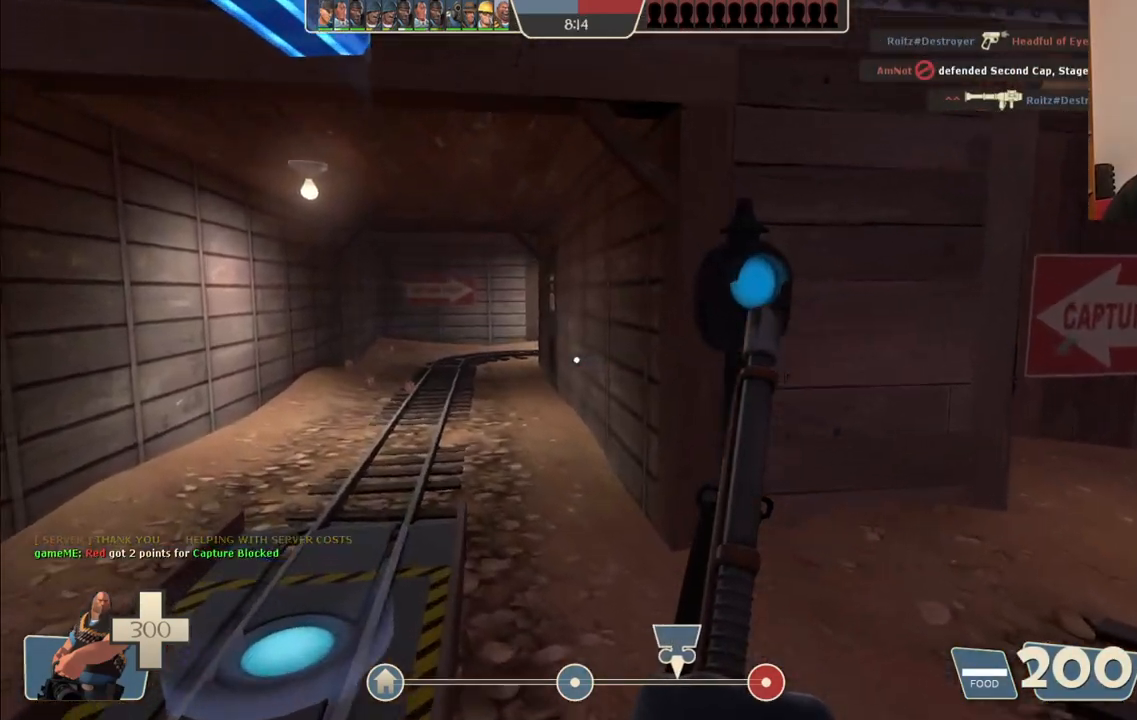
{"buttons": [], "left_stick": "up", "right_stick": "center", "events": []}
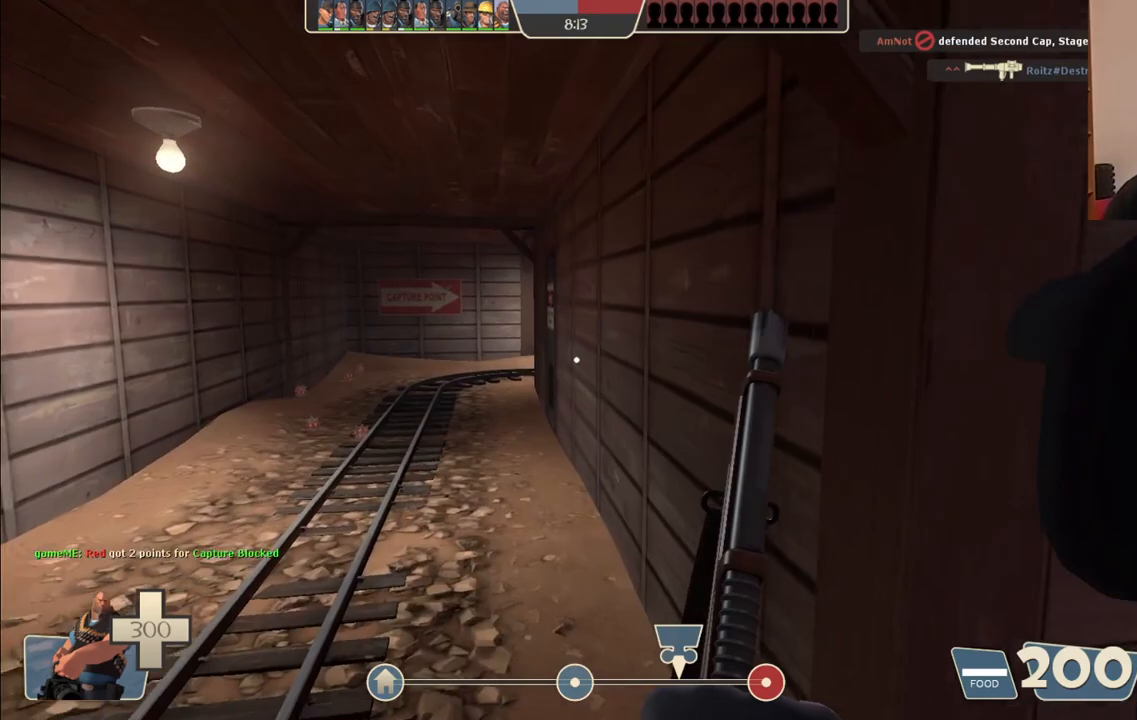
{"buttons": [], "left_stick": "up", "right_stick": "center", "events": []}
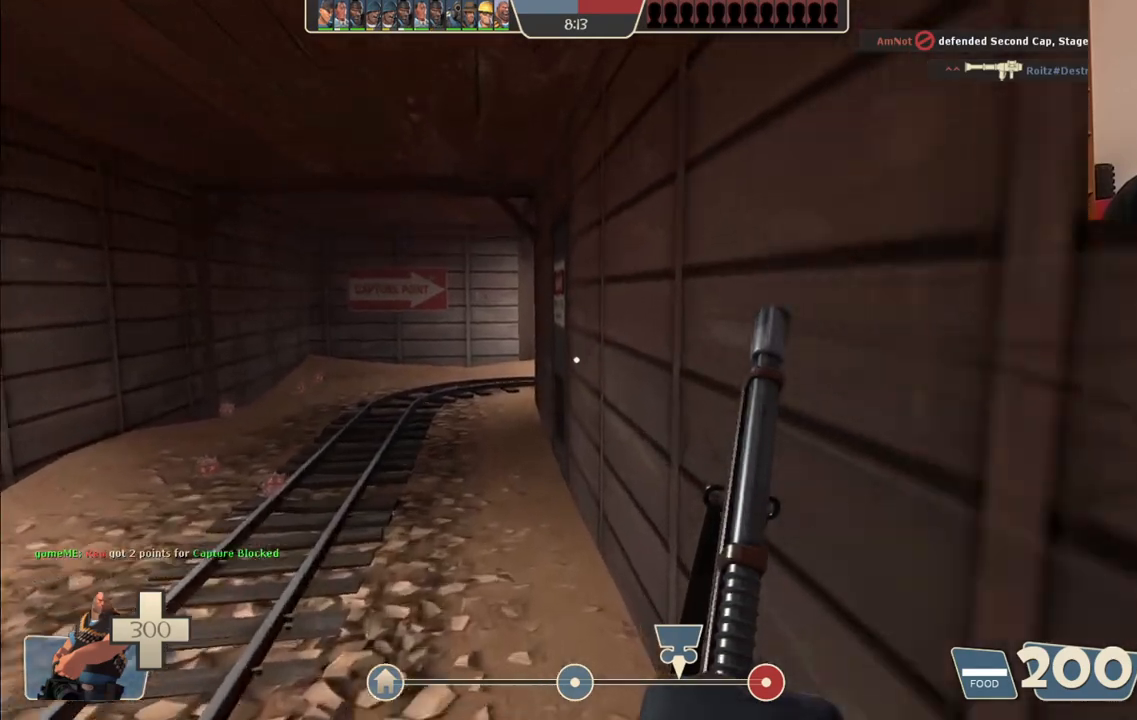
{"buttons": [], "left_stick": "up", "right_stick": "center", "events": []}
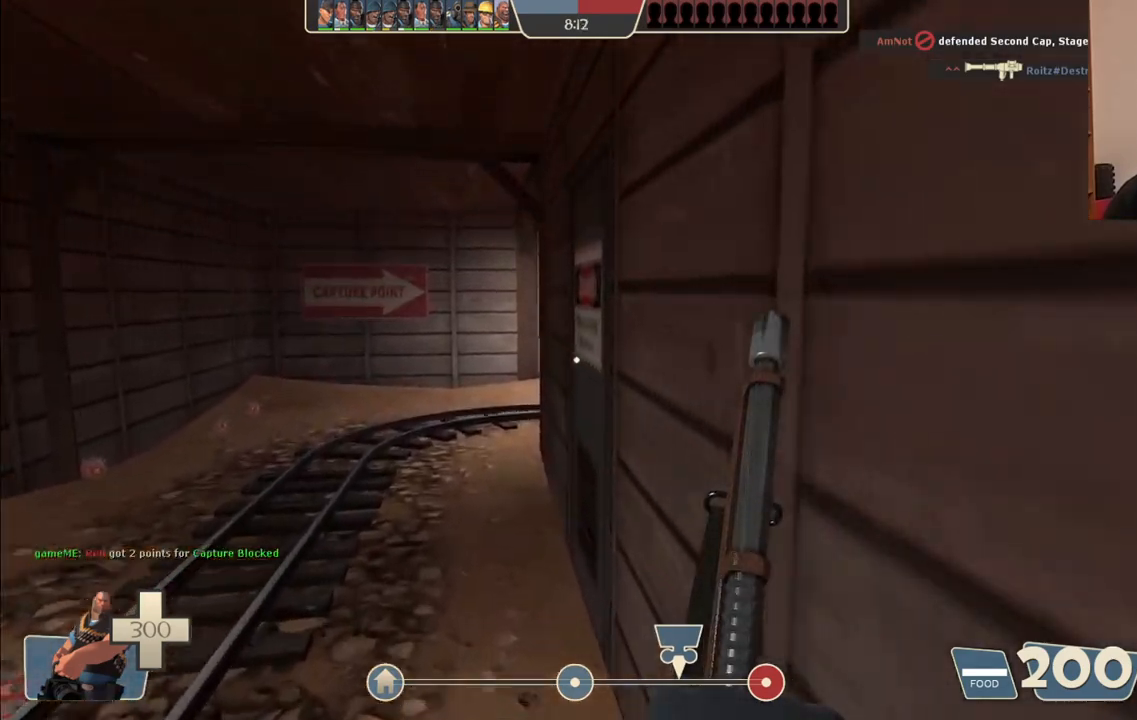
{"buttons": [], "left_stick": "up", "right_stick": "center", "events": []}
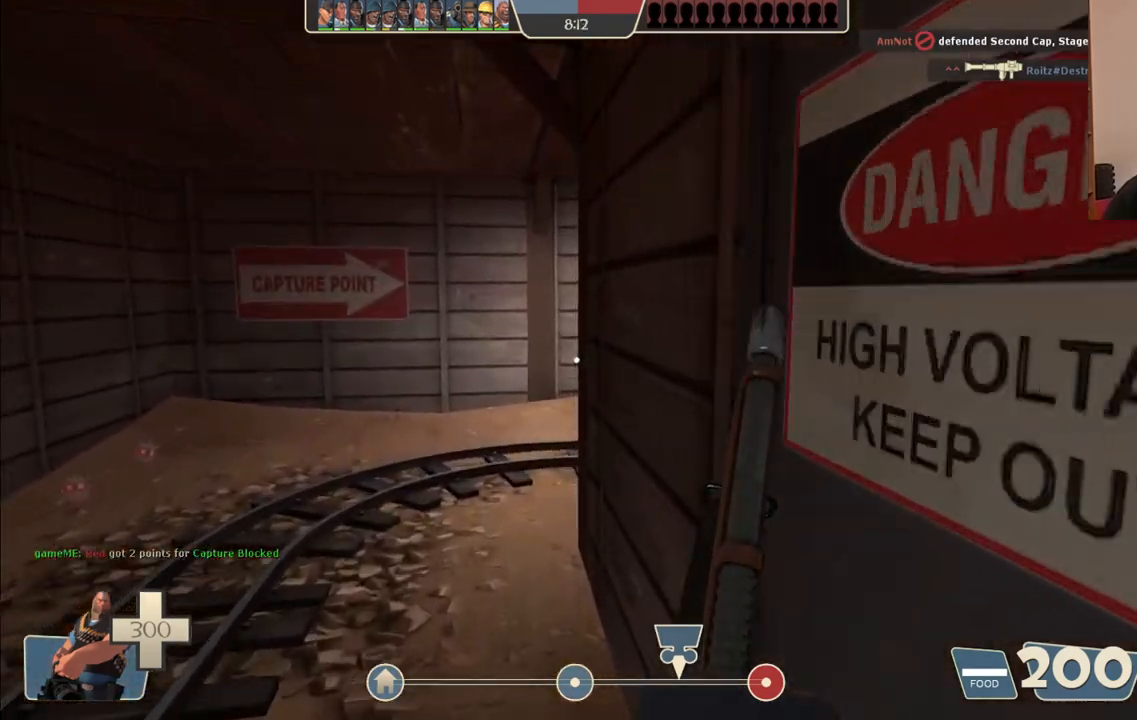
{"buttons": [], "left_stick": "up", "right_stick": "right", "events": [[450, "right_stick", "right"]]}
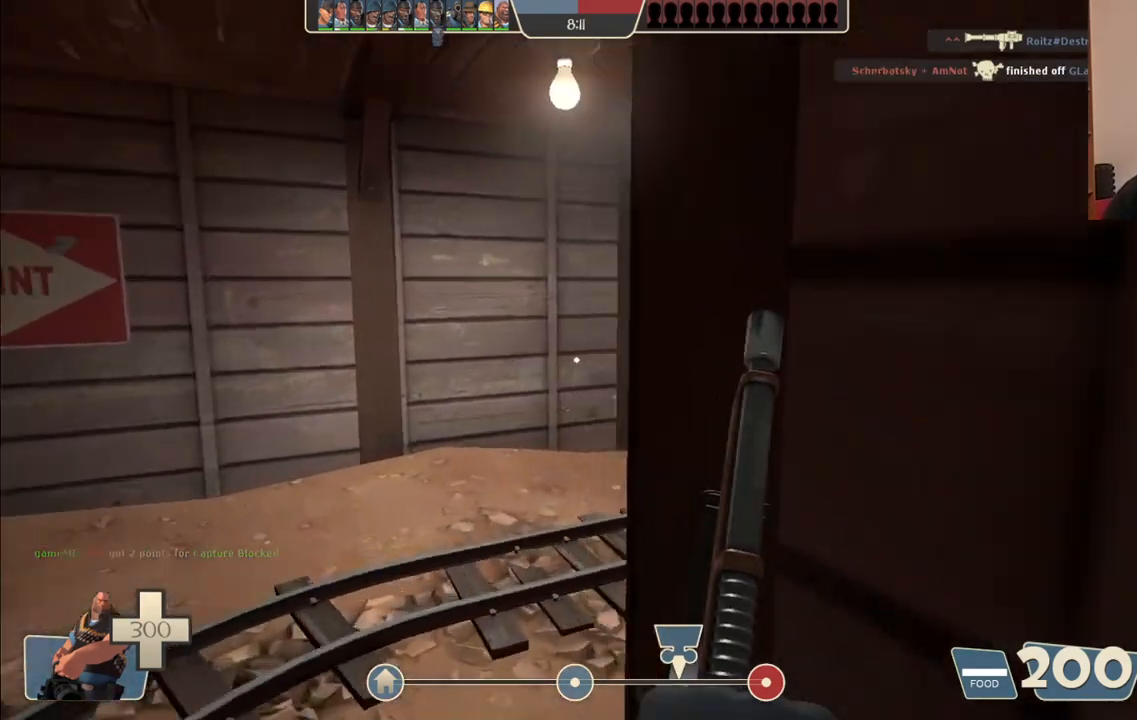
{"buttons": [], "left_stick": "up", "right_stick": "center", "events": [[117, "right_stick", "center"], [250, "right_stick", "right"], [350, "right_stick", "center"]]}
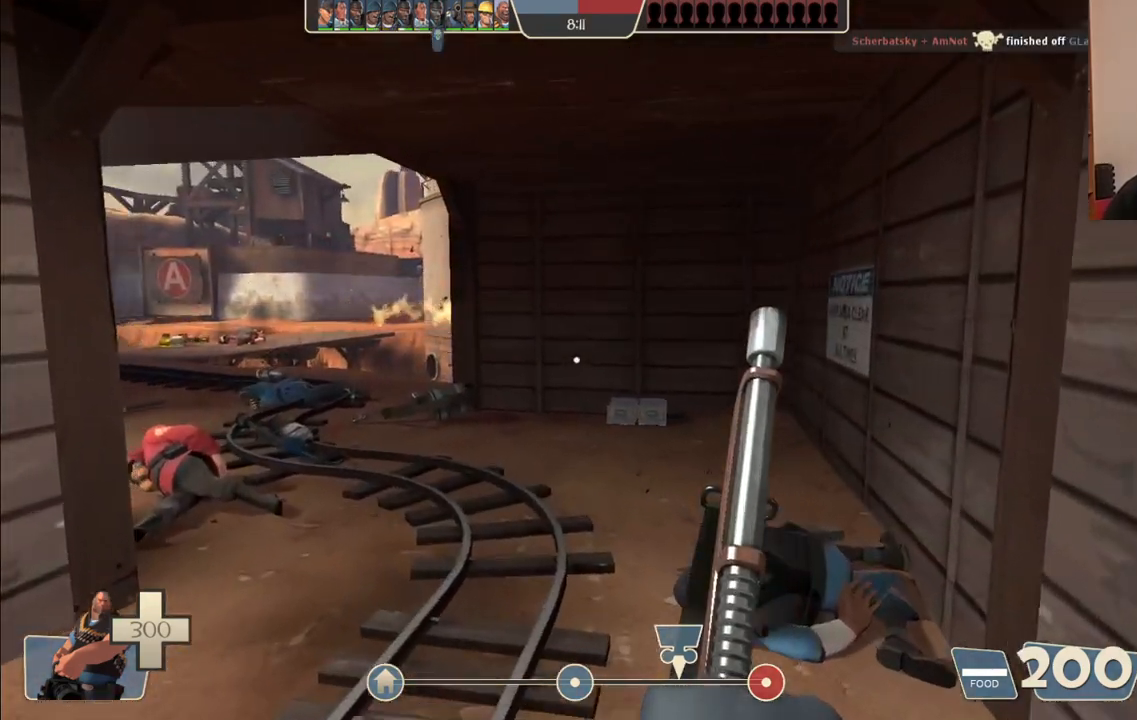
{"buttons": ["L2"], "left_stick": "up-right", "right_stick": "center", "events": [[150, "right_stick", "left"], [250, "left_stick", "up-right"], [250, "right_stick", "center"], [283, "L2", "down"]]}
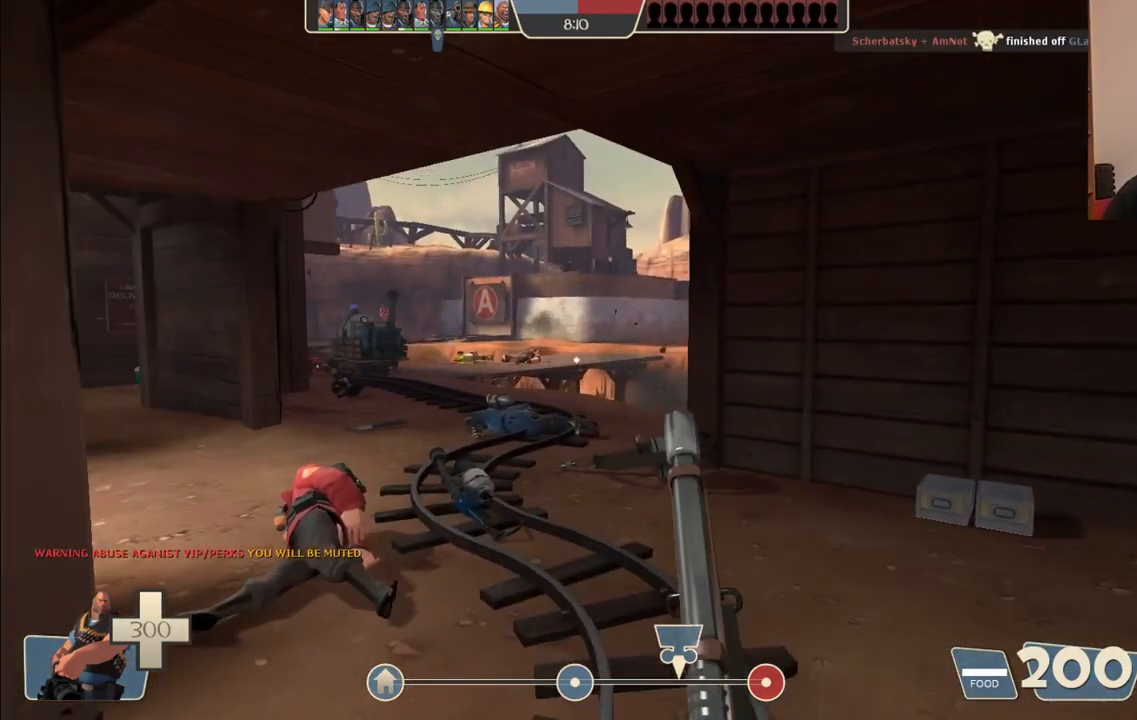
{"buttons": ["L2", "R2"], "left_stick": "up-right", "right_stick": "center", "events": [[283, "R2", "down"]]}
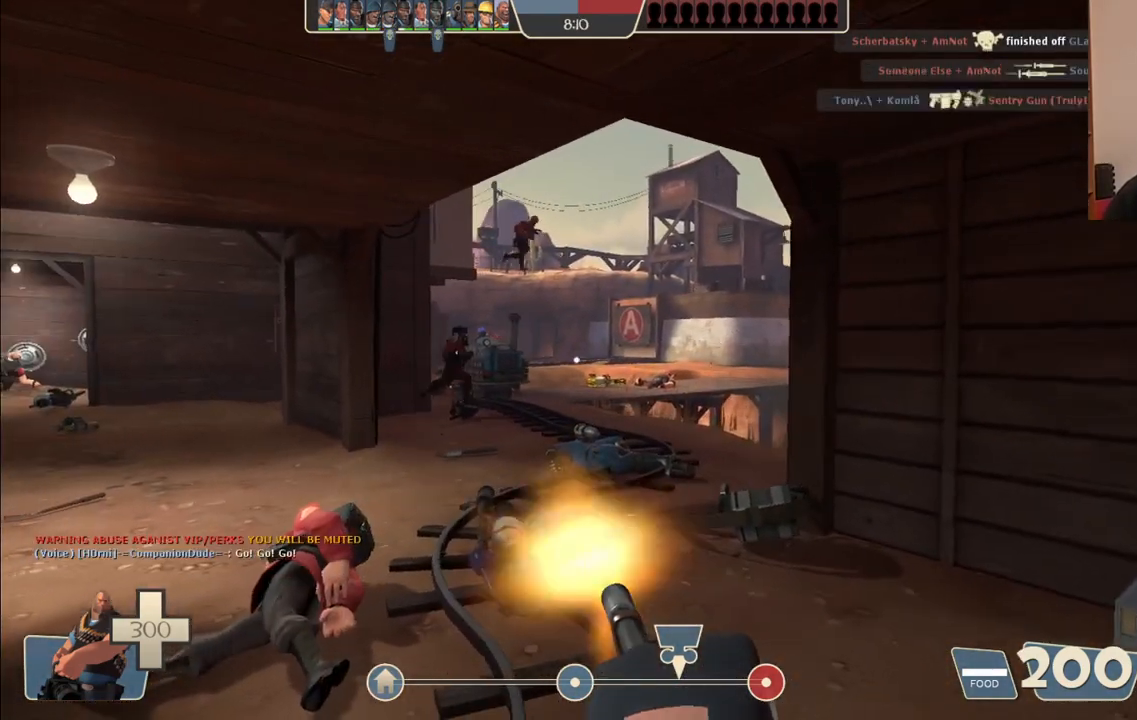
{"buttons": ["L2", "R2"], "left_stick": "up-right", "right_stick": "center", "events": []}
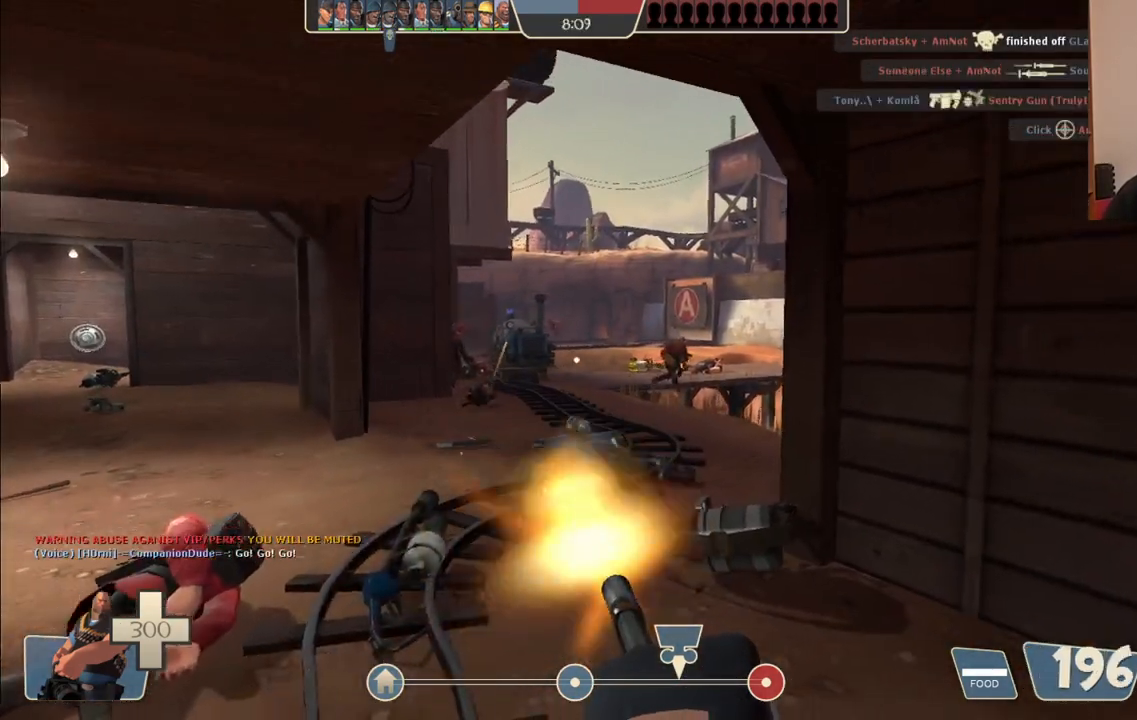
{"buttons": ["L2", "R2"], "left_stick": "up-right", "right_stick": "center", "events": []}
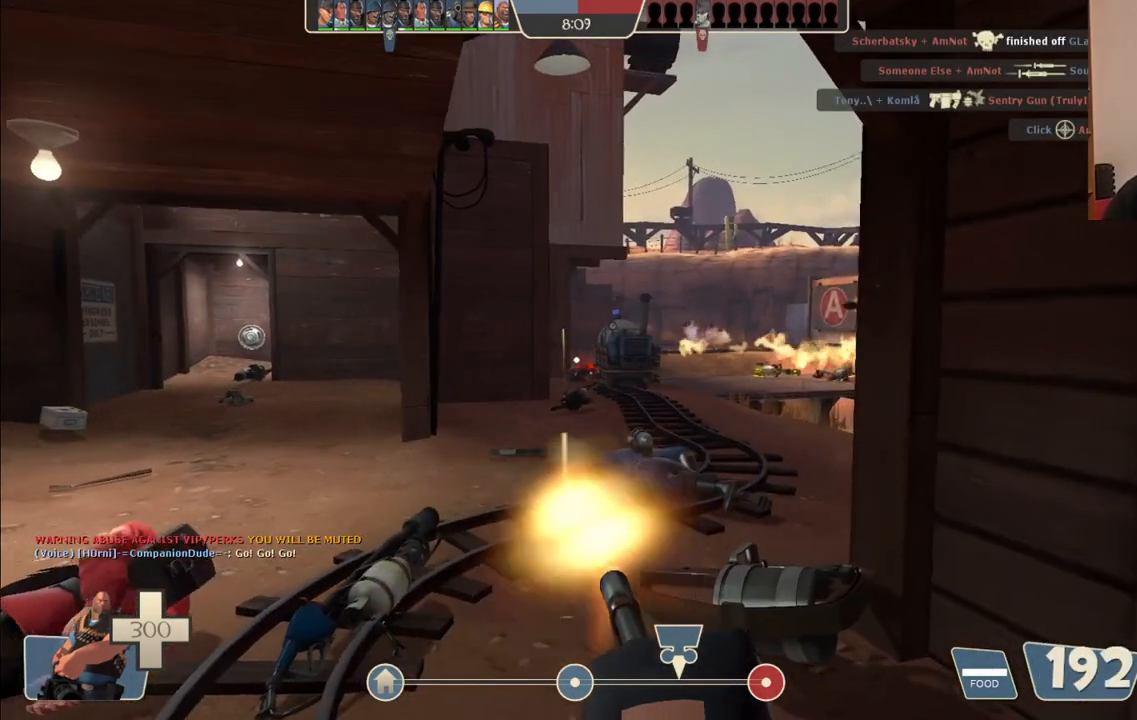
{"buttons": ["L2", "R2"], "left_stick": "up-left", "right_stick": "center", "events": [[267, "left_stick", "up-left"]]}
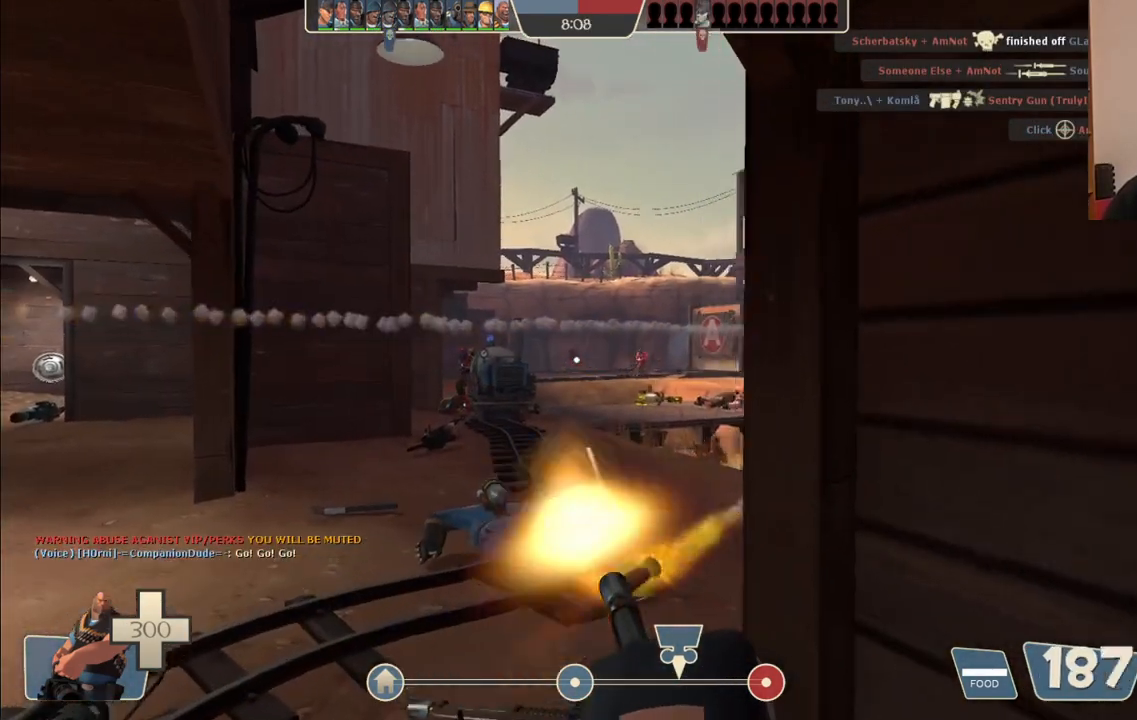
{"buttons": ["L2", "R2"], "left_stick": "up-left", "right_stick": "center", "events": []}
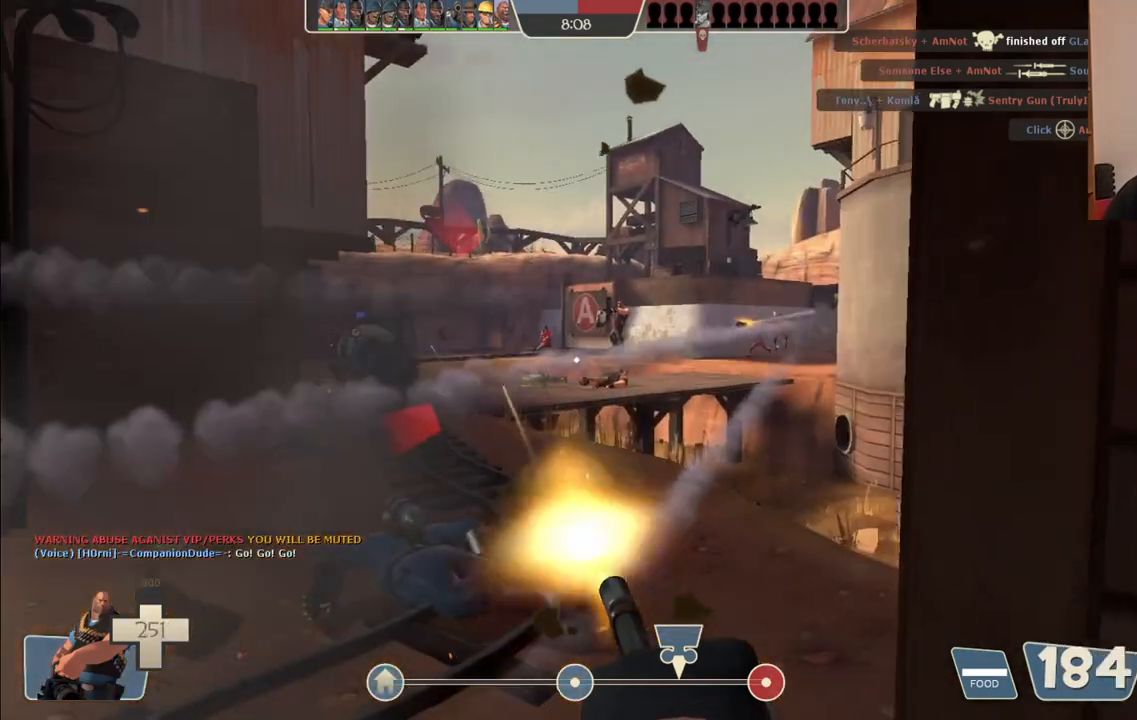
{"buttons": ["L2", "R2"], "left_stick": "up-left", "right_stick": "center", "events": []}
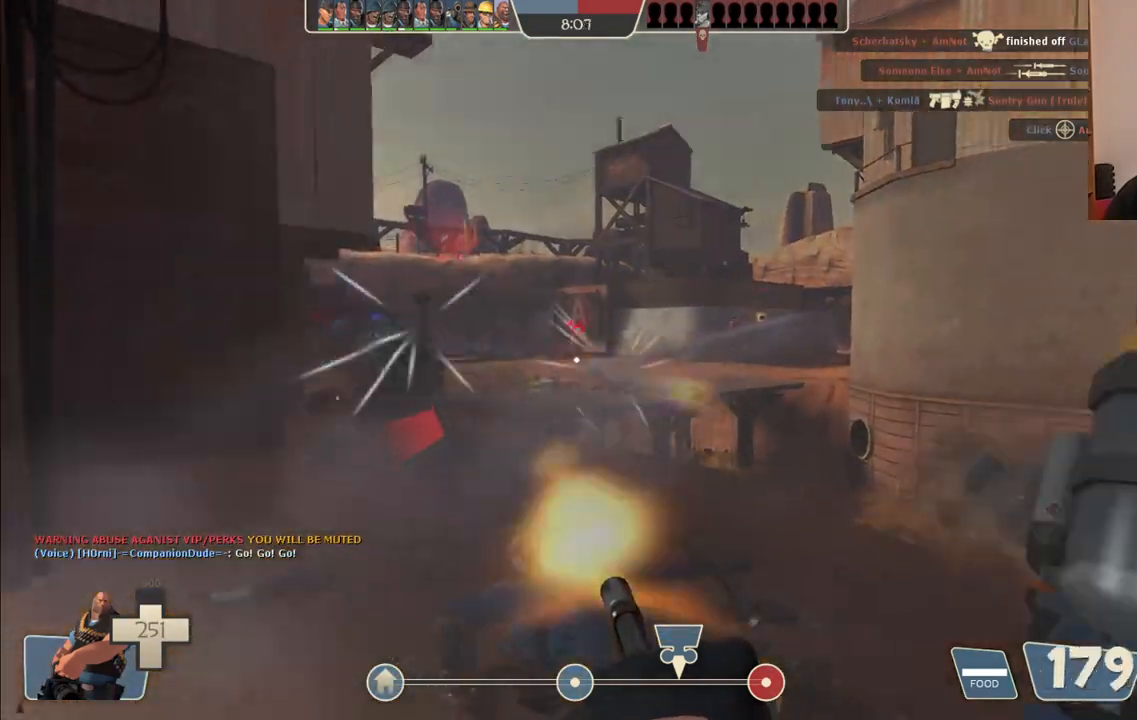
{"buttons": ["L2", "R2"], "left_stick": "up-left", "right_stick": "center", "events": []}
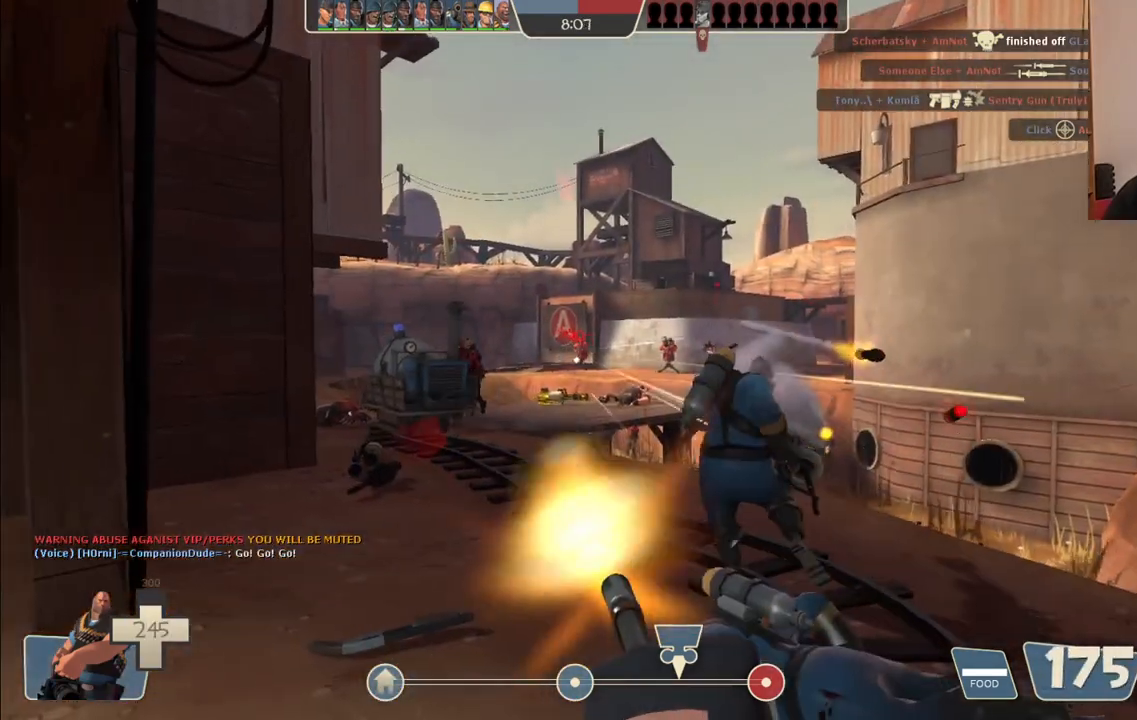
{"buttons": ["L2", "R2"], "left_stick": "up-left", "right_stick": "center", "events": []}
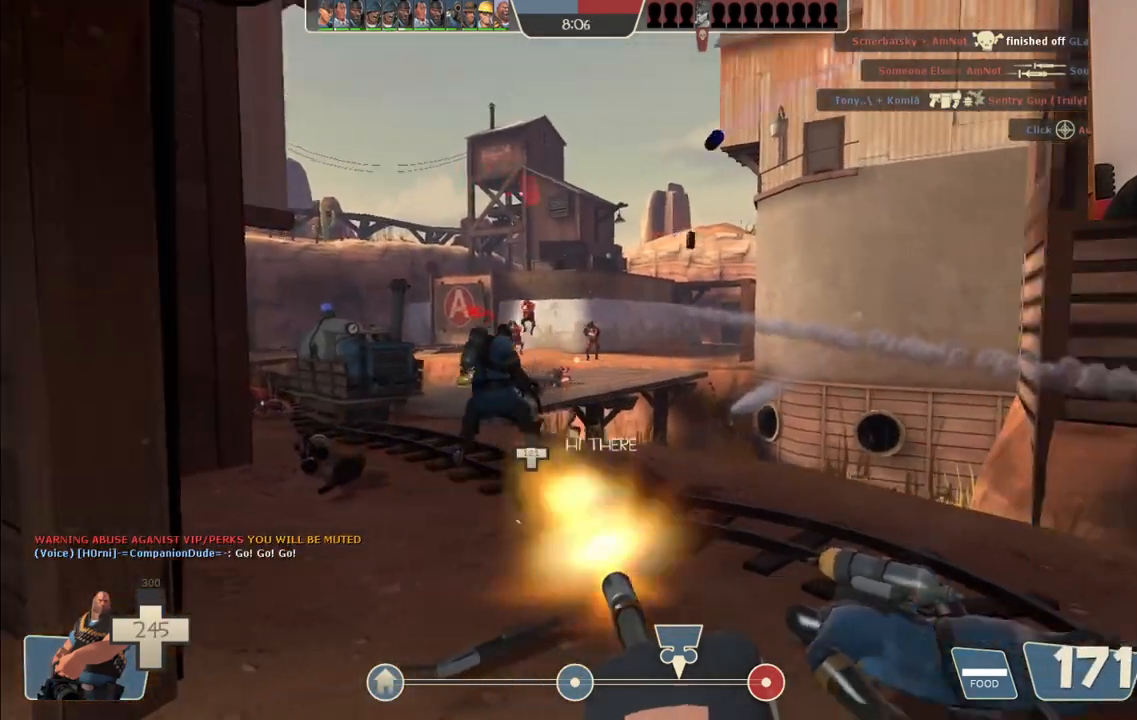
{"buttons": ["L2", "R2"], "left_stick": "up-left", "right_stick": "center", "events": []}
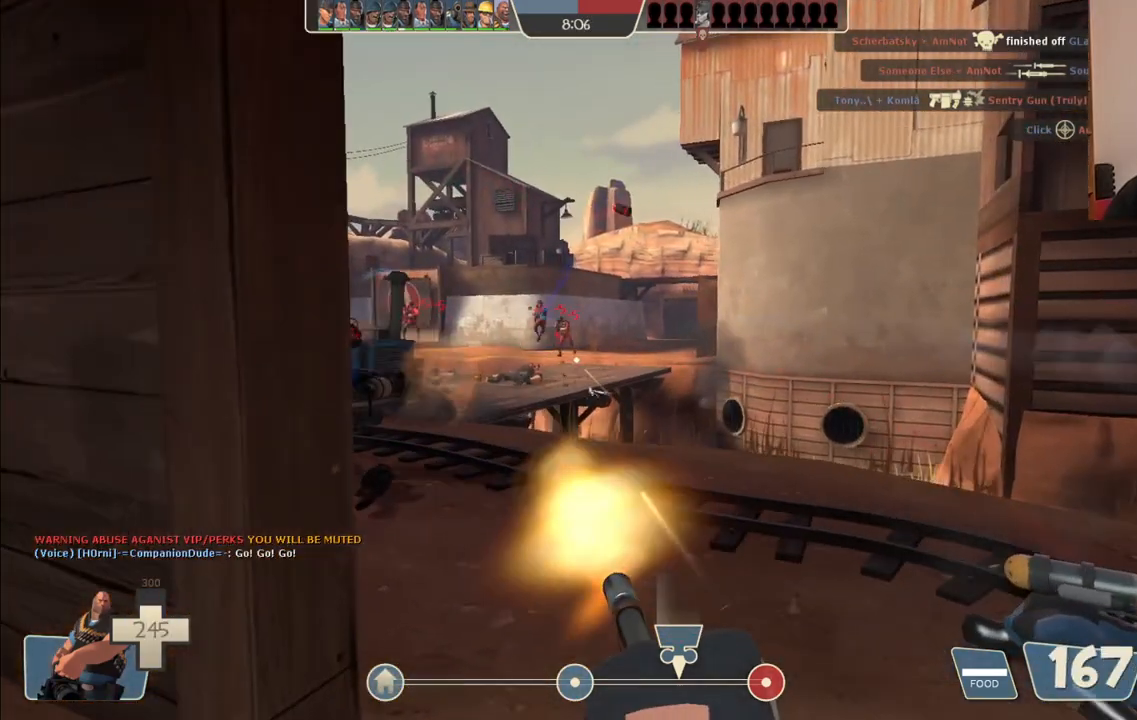
{"buttons": ["L2", "R2"], "left_stick": "up-right", "right_stick": "center", "events": [[283, "left_stick", "up"], [417, "left_stick", "up-right"]]}
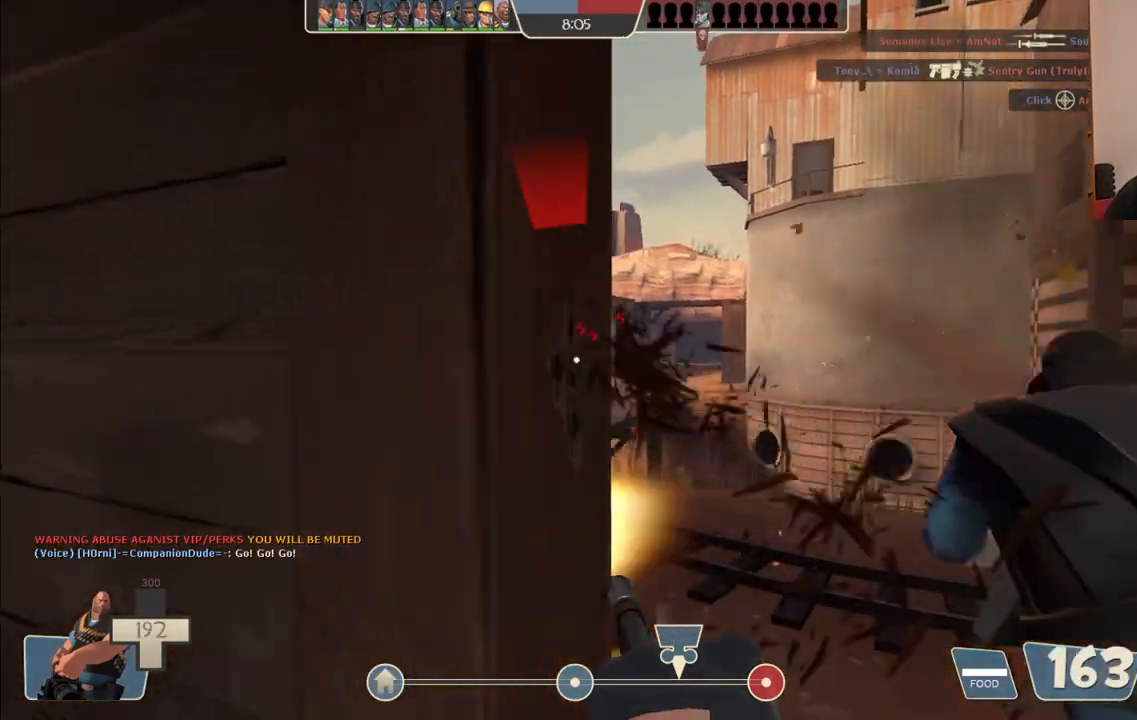
{"buttons": ["L2", "R2"], "left_stick": "down", "right_stick": "center", "events": [[300, "left_stick", "down-right"], [383, "left_stick", "down"]]}
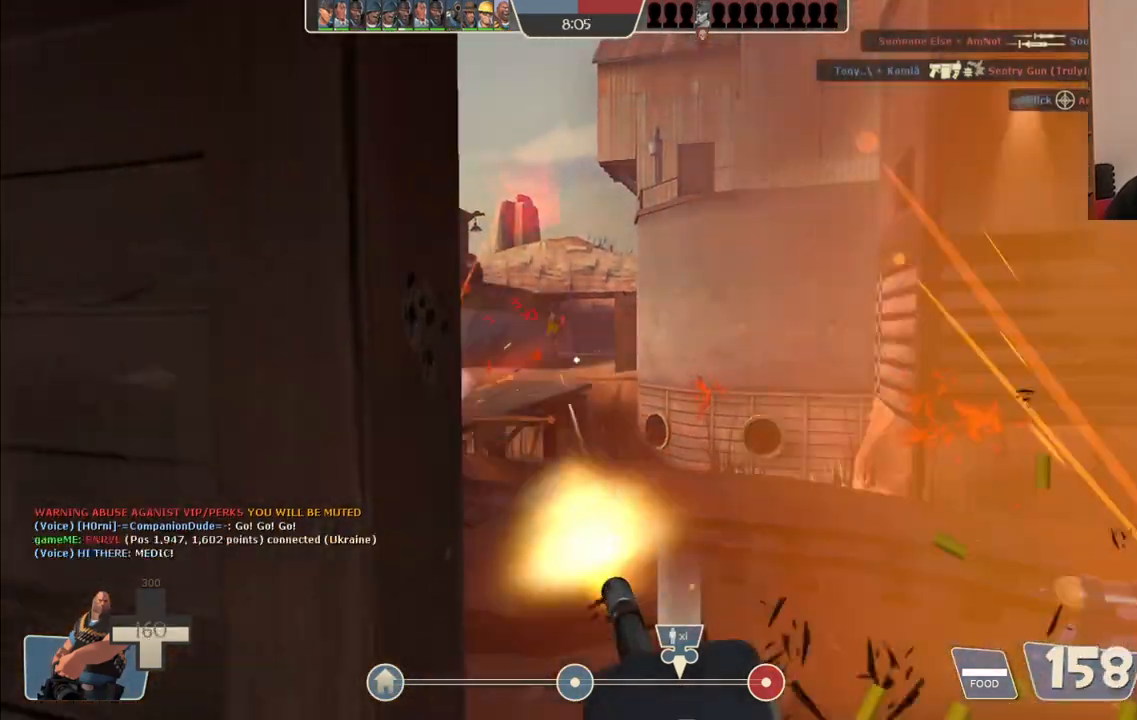
{"buttons": [], "left_stick": "up", "right_stick": "center", "events": [[83, "left_stick", "down-left"], [217, "left_stick", "left"], [317, "L2", "up"], [317, "R2", "up"], [317, "right_stick", "left"], [333, "left_stick", "up-left"], [433, "right_stick", "center"], [500, "left_stick", "up"]]}
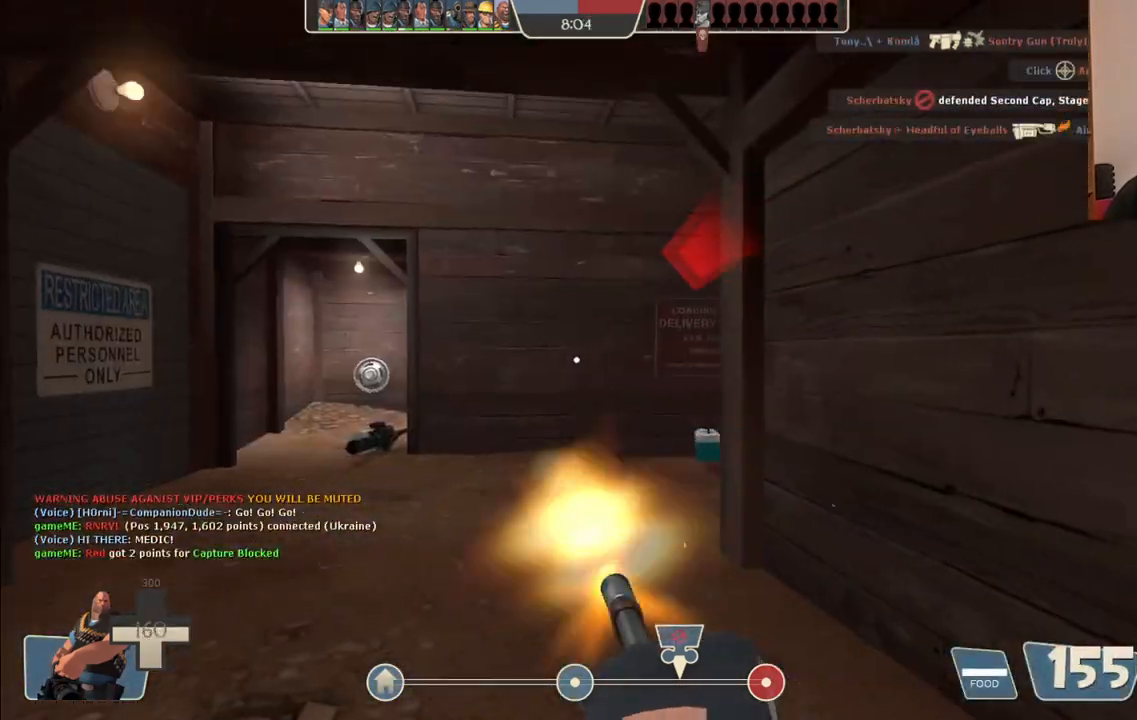
{"buttons": [], "left_stick": "up", "right_stick": "center", "events": []}
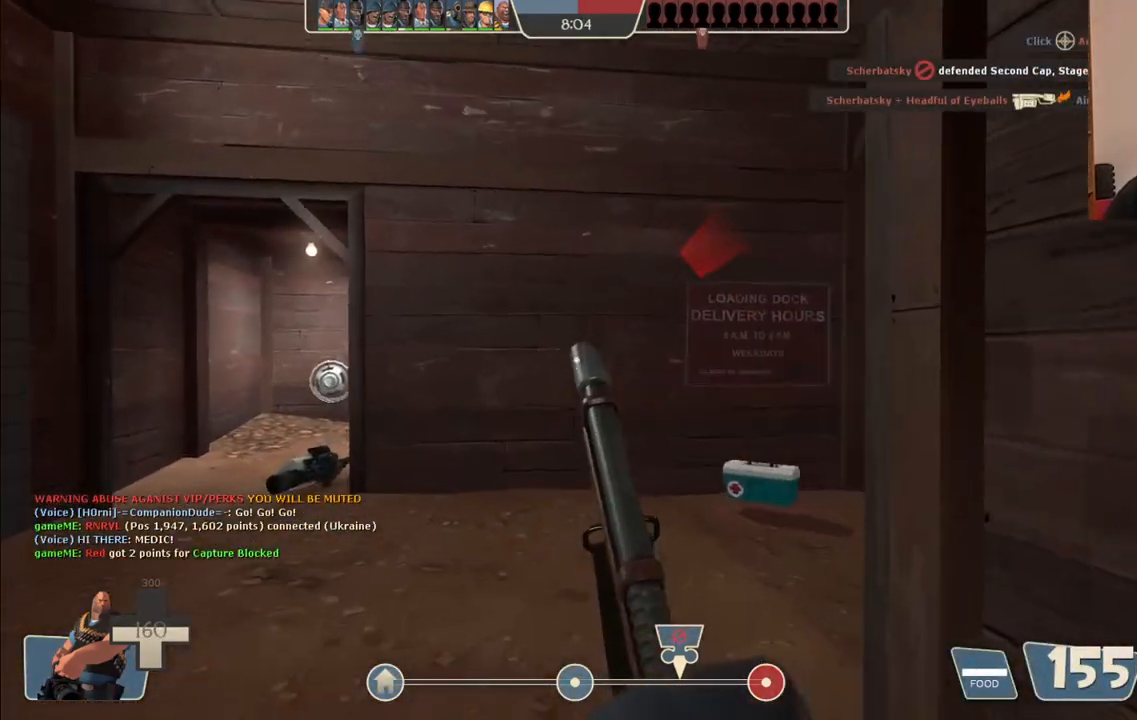
{"buttons": [], "left_stick": "up-right", "right_stick": "center", "events": [[450, "left_stick", "up-right"]]}
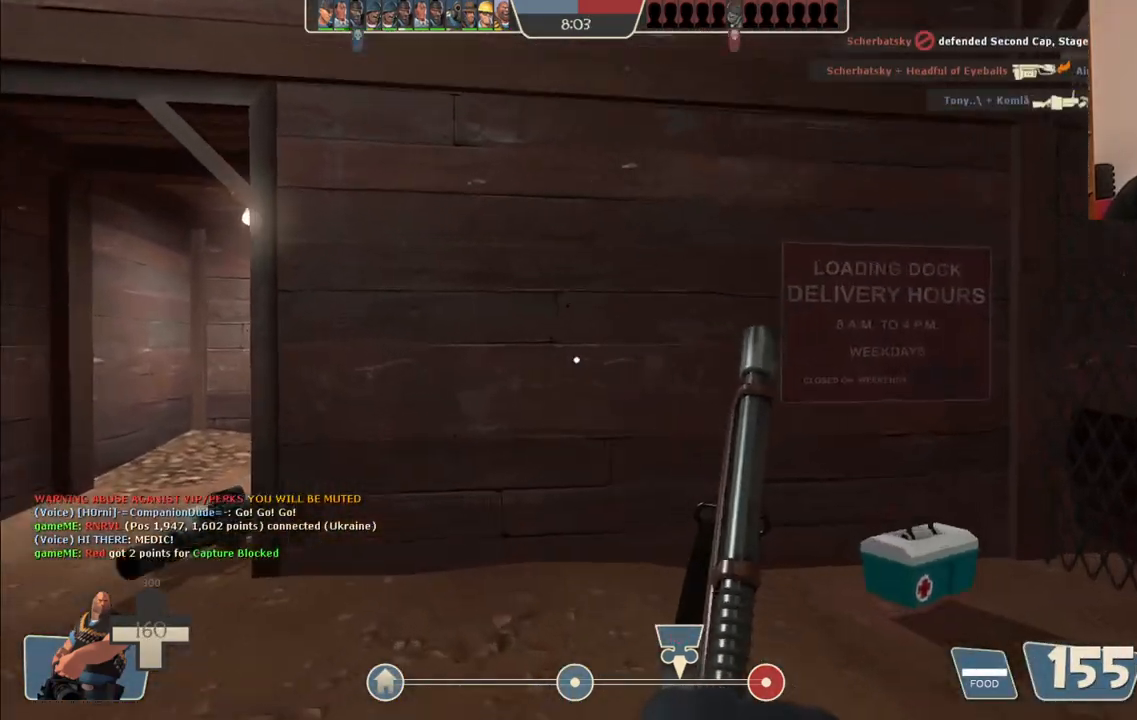
{"buttons": [], "left_stick": "up-right", "right_stick": "center", "events": []}
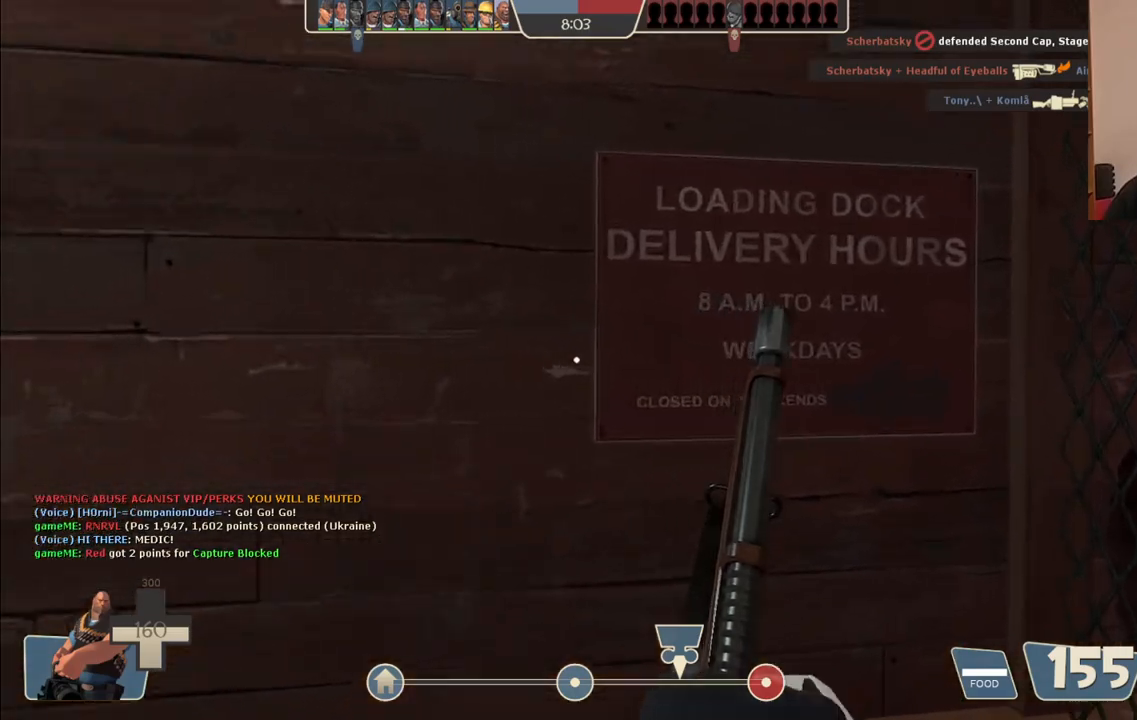
{"buttons": [], "left_stick": "up-left", "right_stick": "center", "events": [[150, "right_stick", "left"], [283, "left_stick", "up-left"], [300, "right_stick", "center"]]}
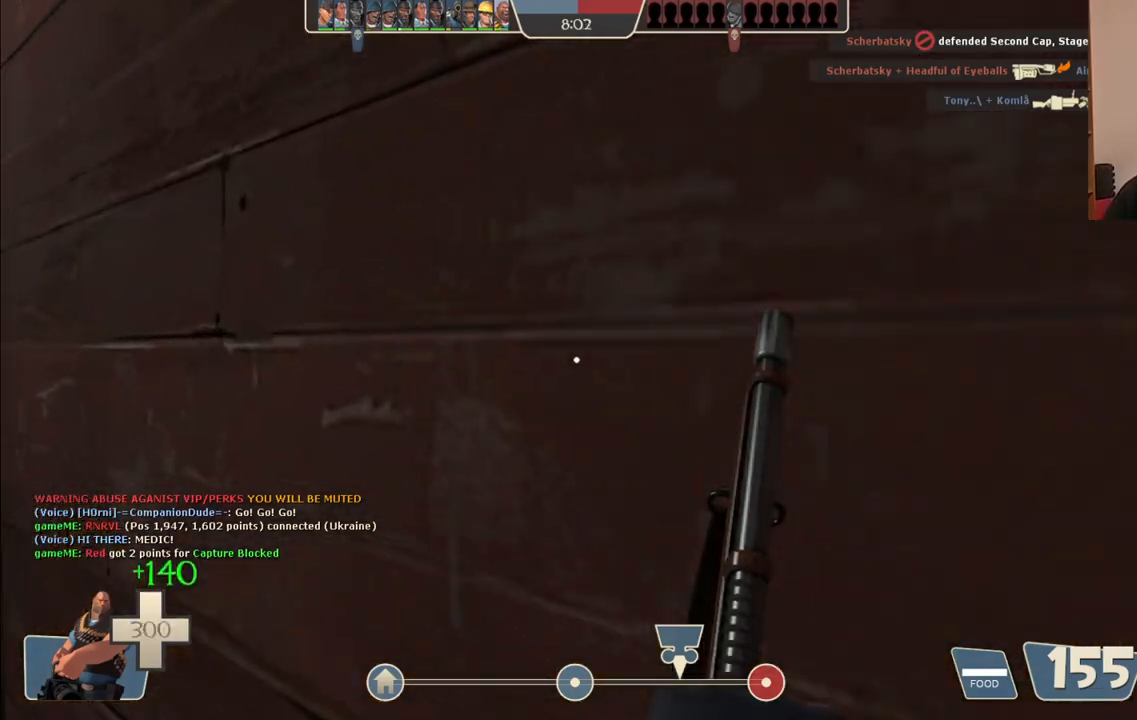
{"buttons": [], "left_stick": "up-left", "right_stick": "center", "events": []}